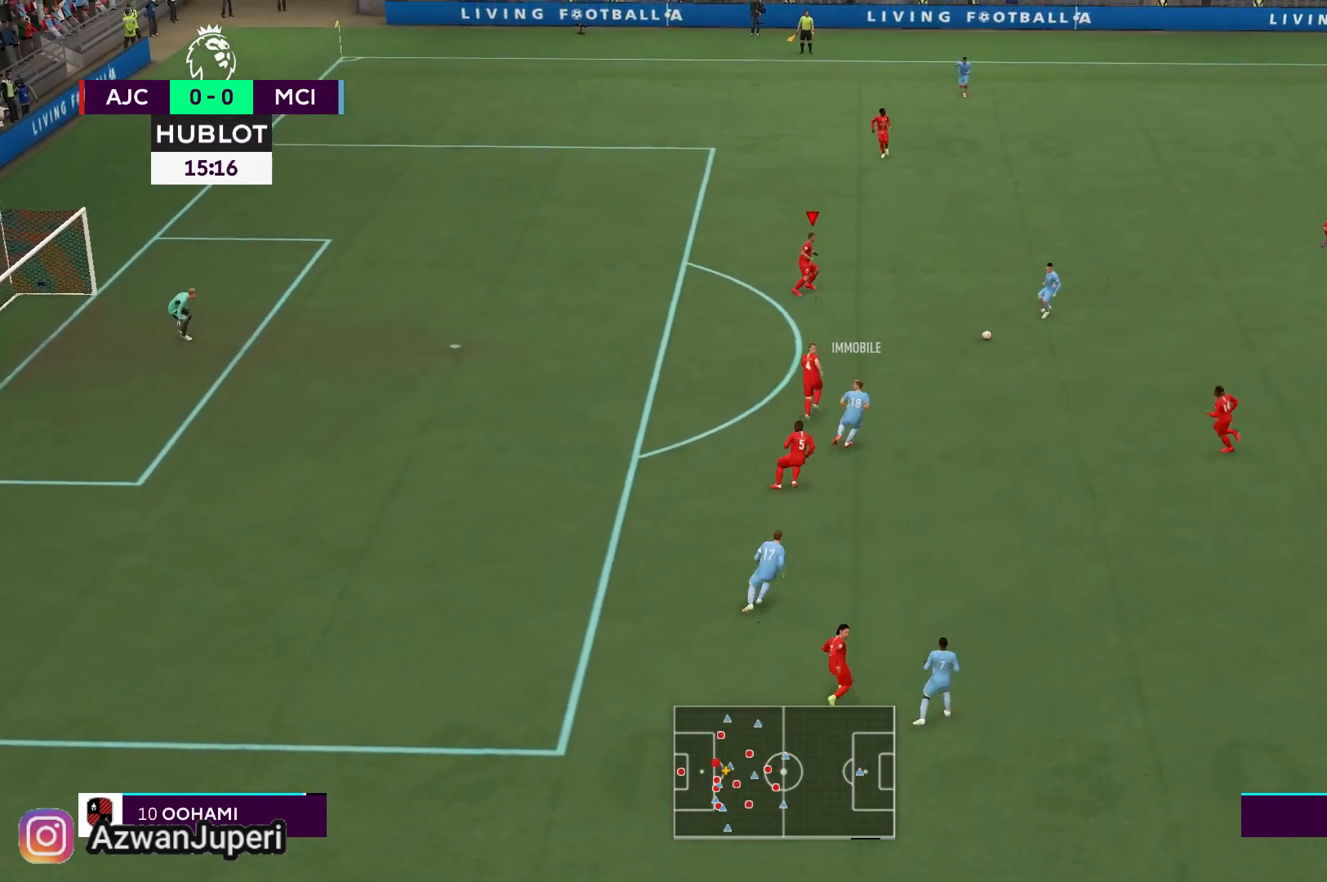
Gameplay with a controller (Xbox layout); each line is a JSON object with the inputs held at the frame after it (dt_ms = milliseconds from this image to that frame). "events" lists button and stick changes between this image and that frame as [ms after this image, input, new state], when the widget could be followed in between. Not read: L1 L2 L3 R1 R2 R3.
{"dt_ms": 500, "buttons": [], "left_stick": "down-left", "right_stick": "center", "events": [[117, "left_stick", "center"], [183, "left_stick", "down-left"]]}
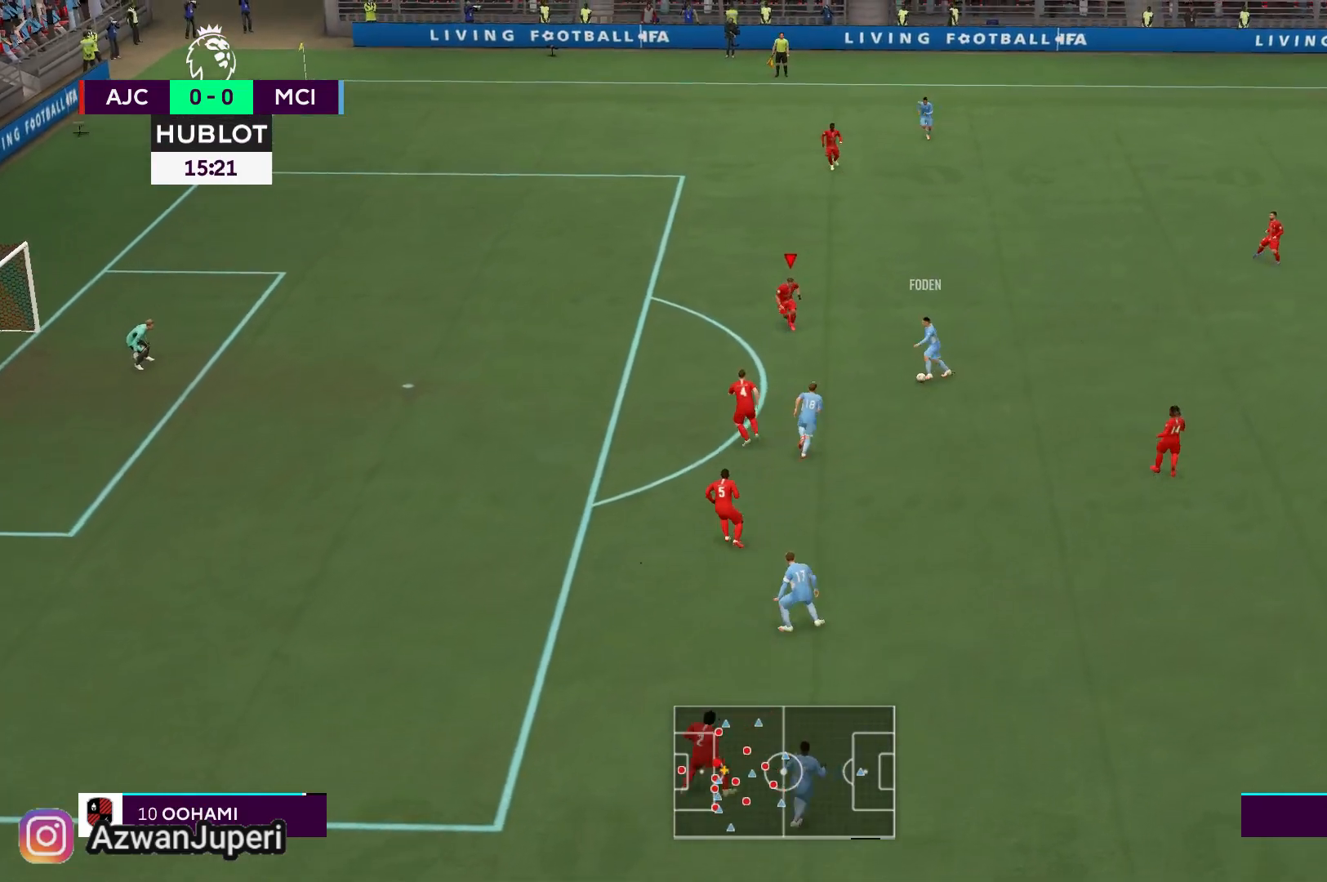
{"dt_ms": 500, "buttons": [], "left_stick": "down-left", "right_stick": "center", "events": []}
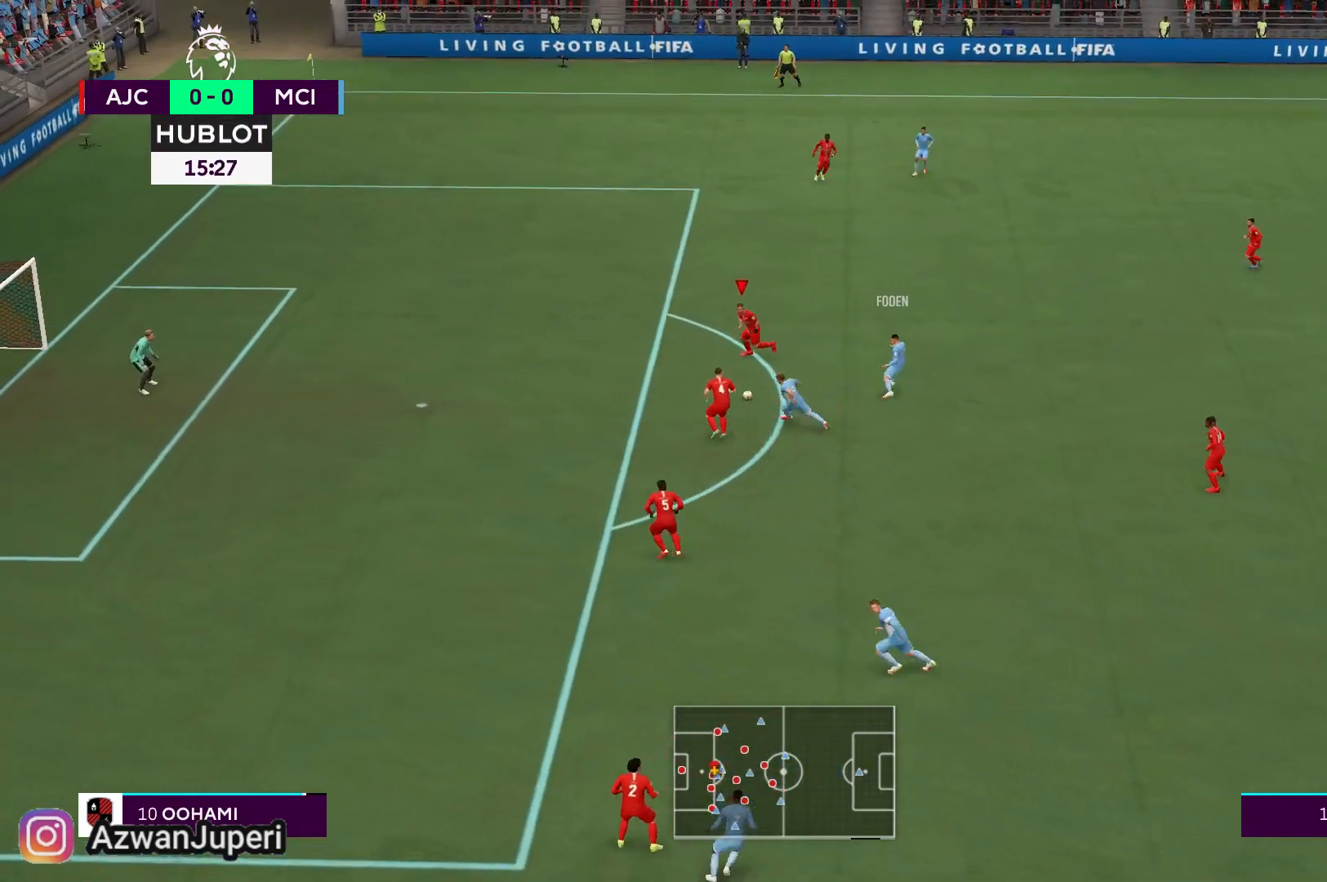
{"dt_ms": 500, "buttons": ["A"], "left_stick": "left", "right_stick": "center", "events": [[50, "left_stick", "left"], [117, "A", "down"], [117, "X", "down"], [150, "left_stick", "up-left"], [383, "A", "up"], [383, "X", "up"], [450, "A", "down"], [450, "left_stick", "left"]]}
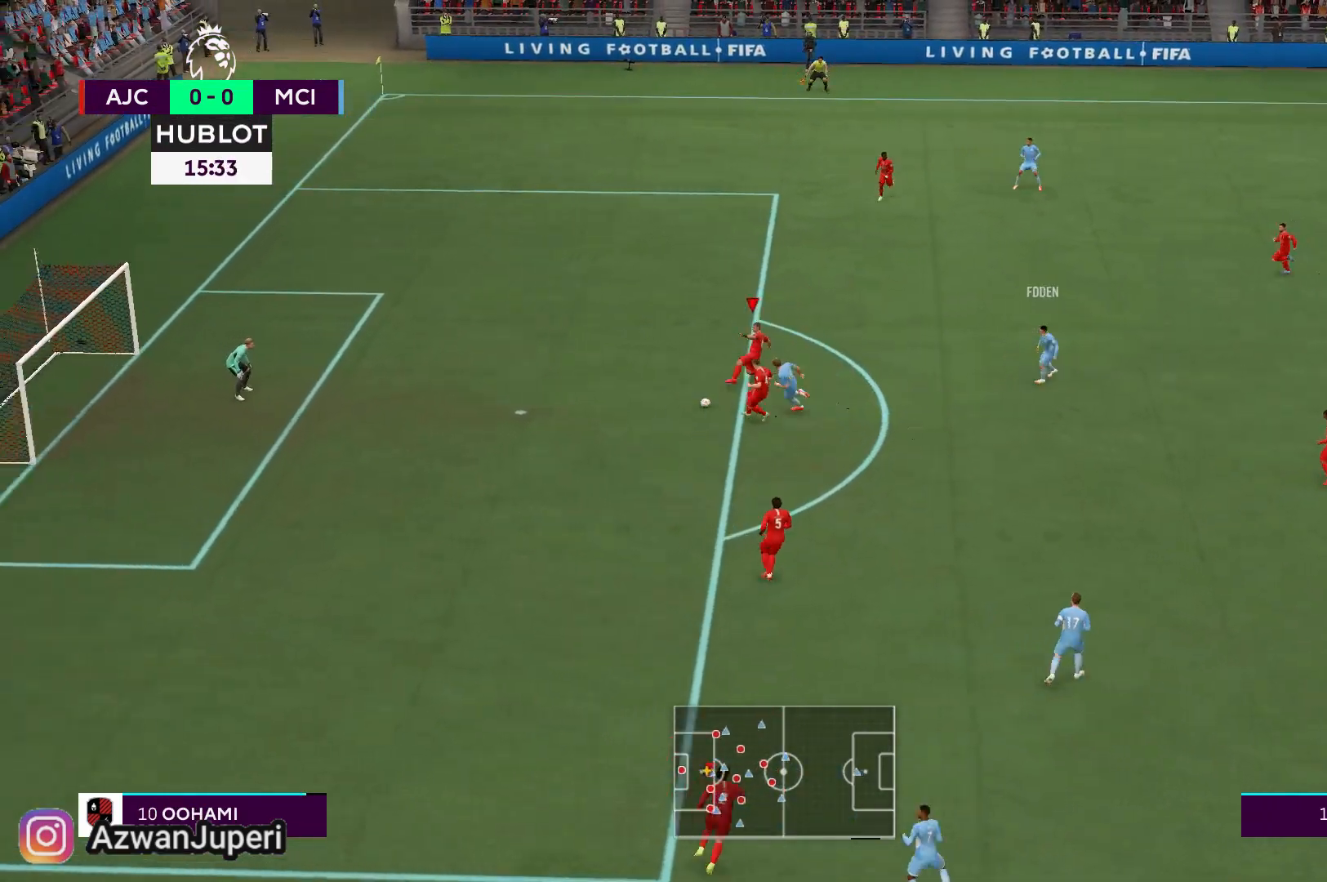
{"dt_ms": 500, "buttons": [], "left_stick": "left", "right_stick": "center", "events": [[83, "A", "up"]]}
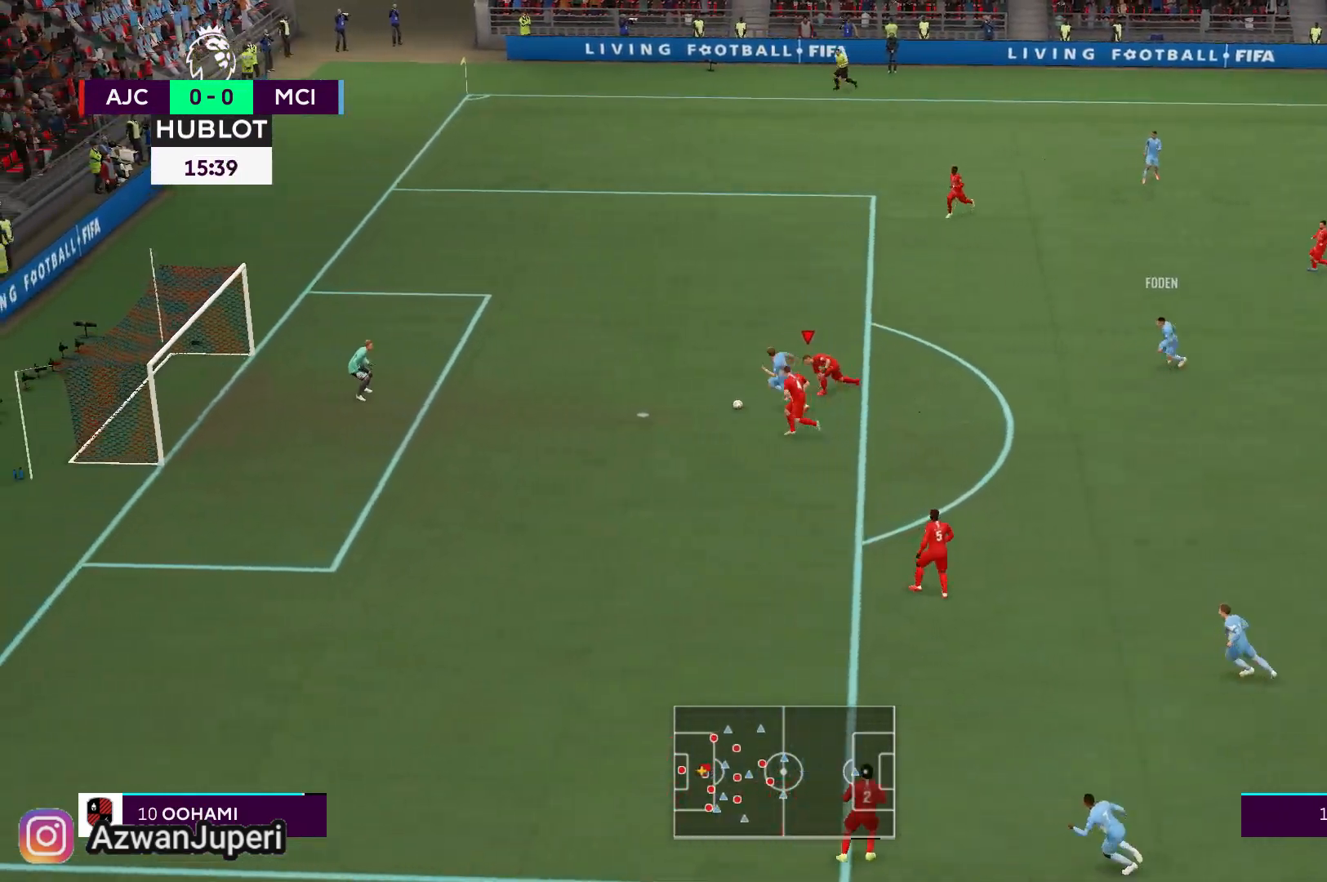
{"dt_ms": 500, "buttons": ["Y"], "left_stick": "left", "right_stick": "center", "events": [[367, "Y", "down"]]}
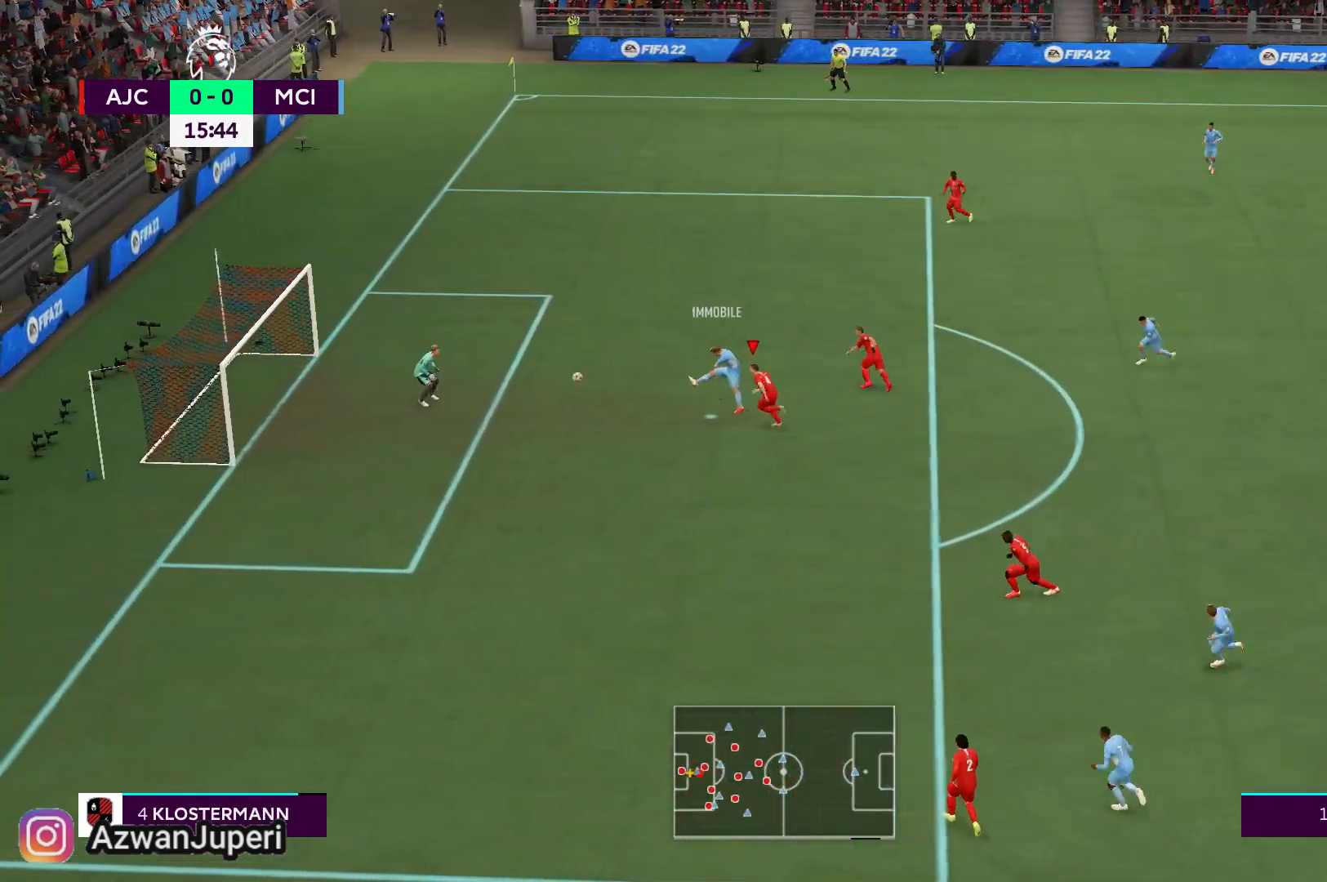
{"dt_ms": 1000, "buttons": [], "left_stick": "down", "right_stick": "center"}
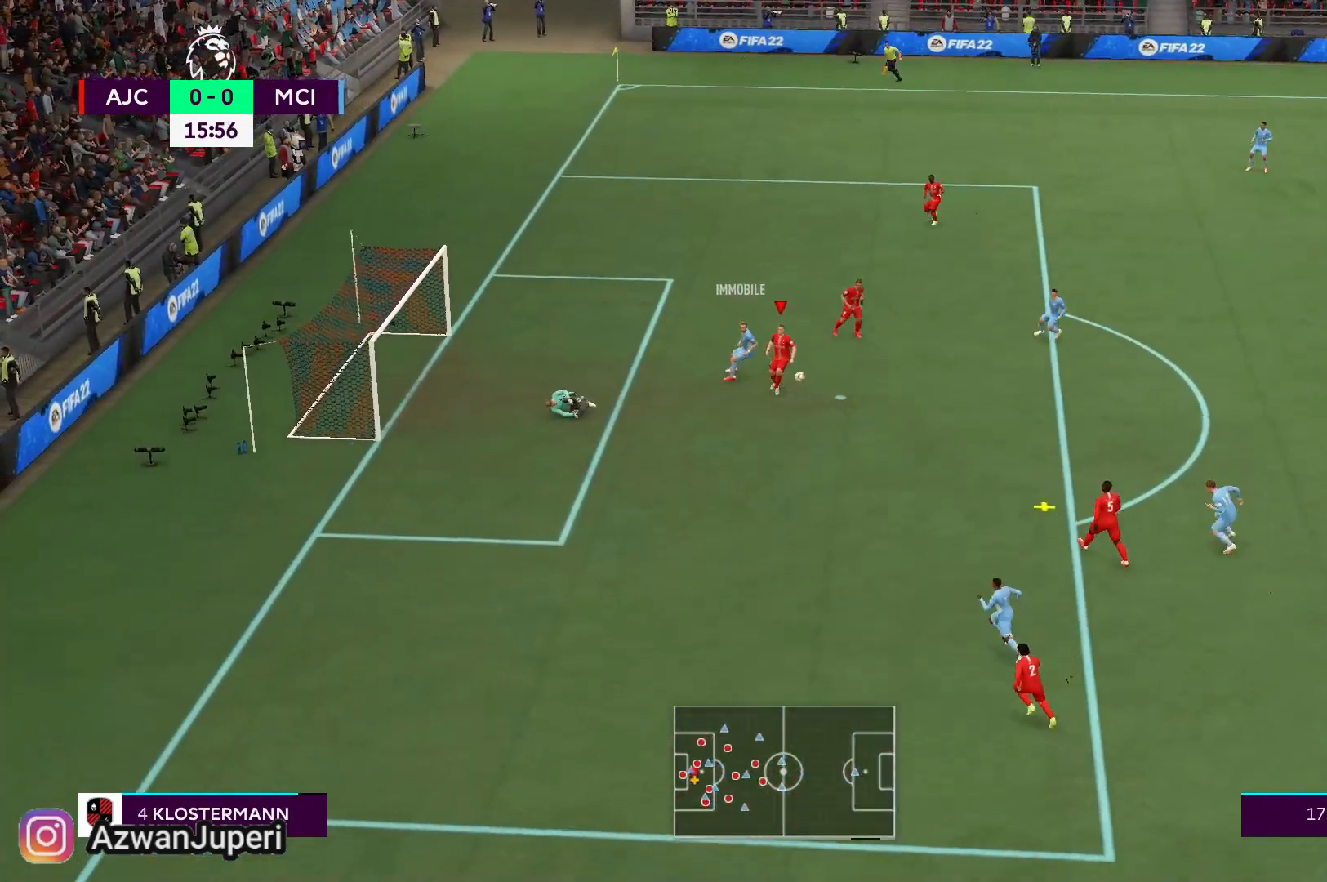
{"dt_ms": 500, "buttons": ["A"], "left_stick": "up", "right_stick": "center", "events": [[283, "A", "down"], [350, "left_stick", "center"], [483, "left_stick", "up"]]}
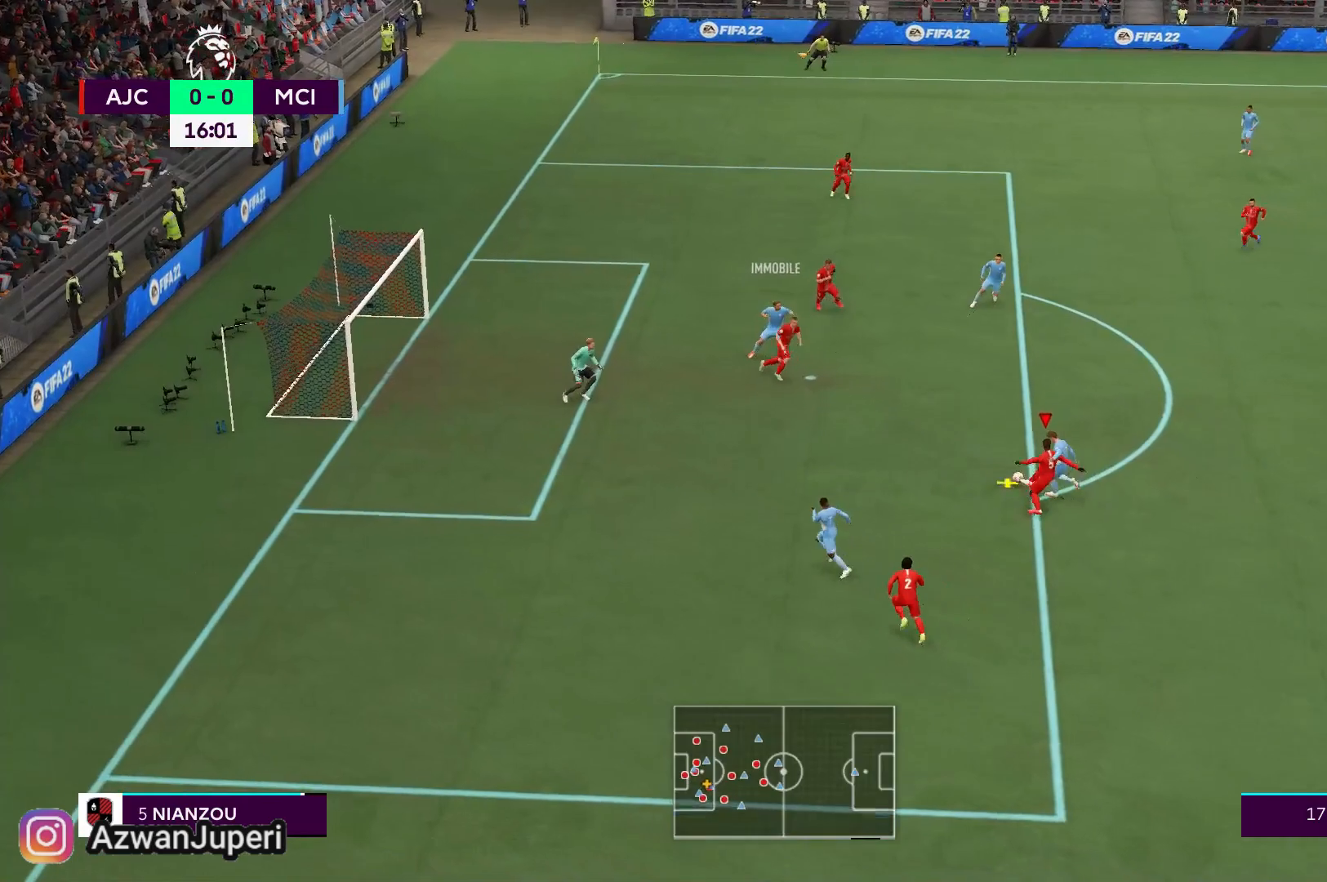
{"dt_ms": 500, "buttons": [], "left_stick": "up", "right_stick": "center", "events": [[17, "A", "up"]]}
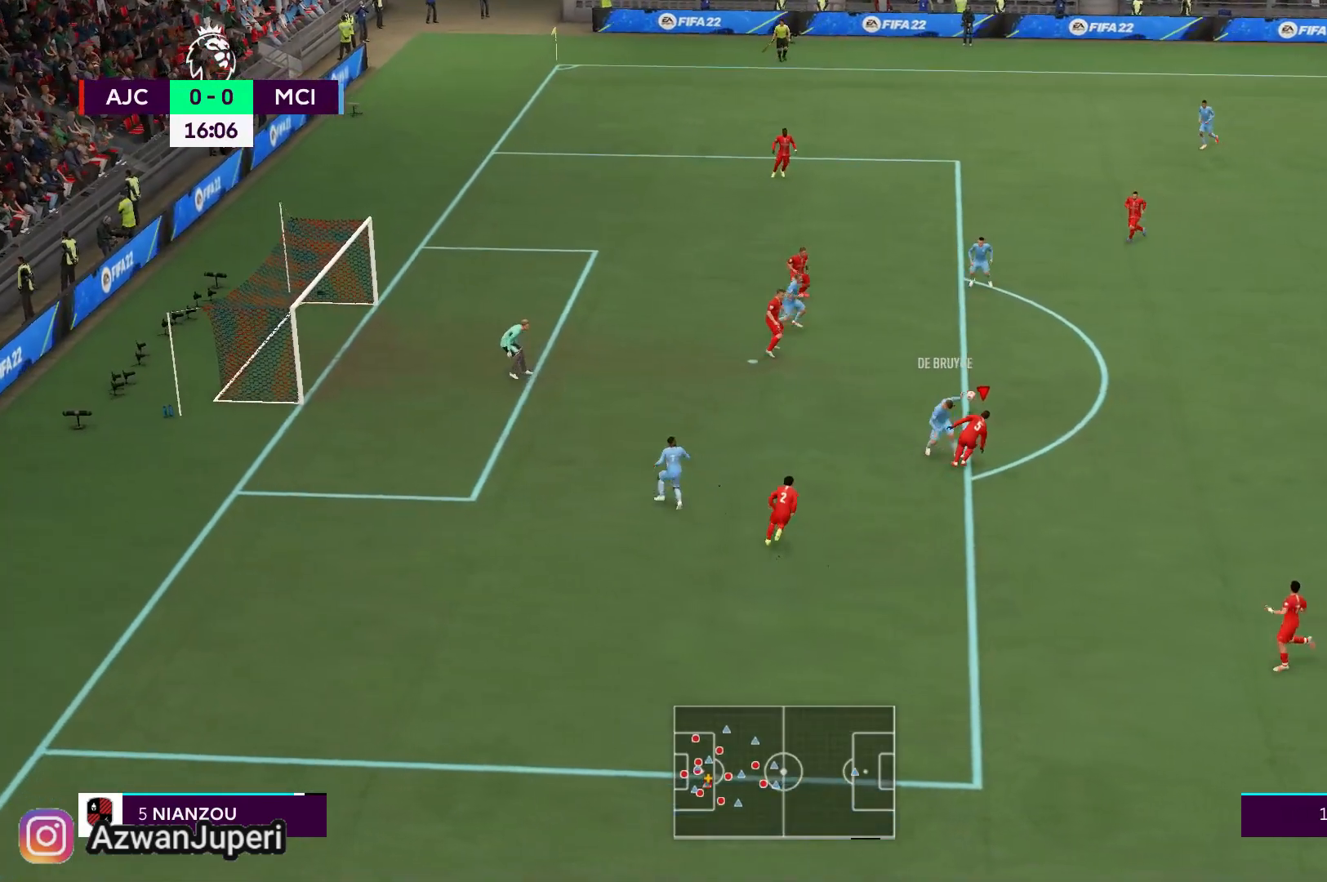
{"dt_ms": 500, "buttons": [], "left_stick": "up-left", "right_stick": "center", "events": [[450, "left_stick", "up-left"]]}
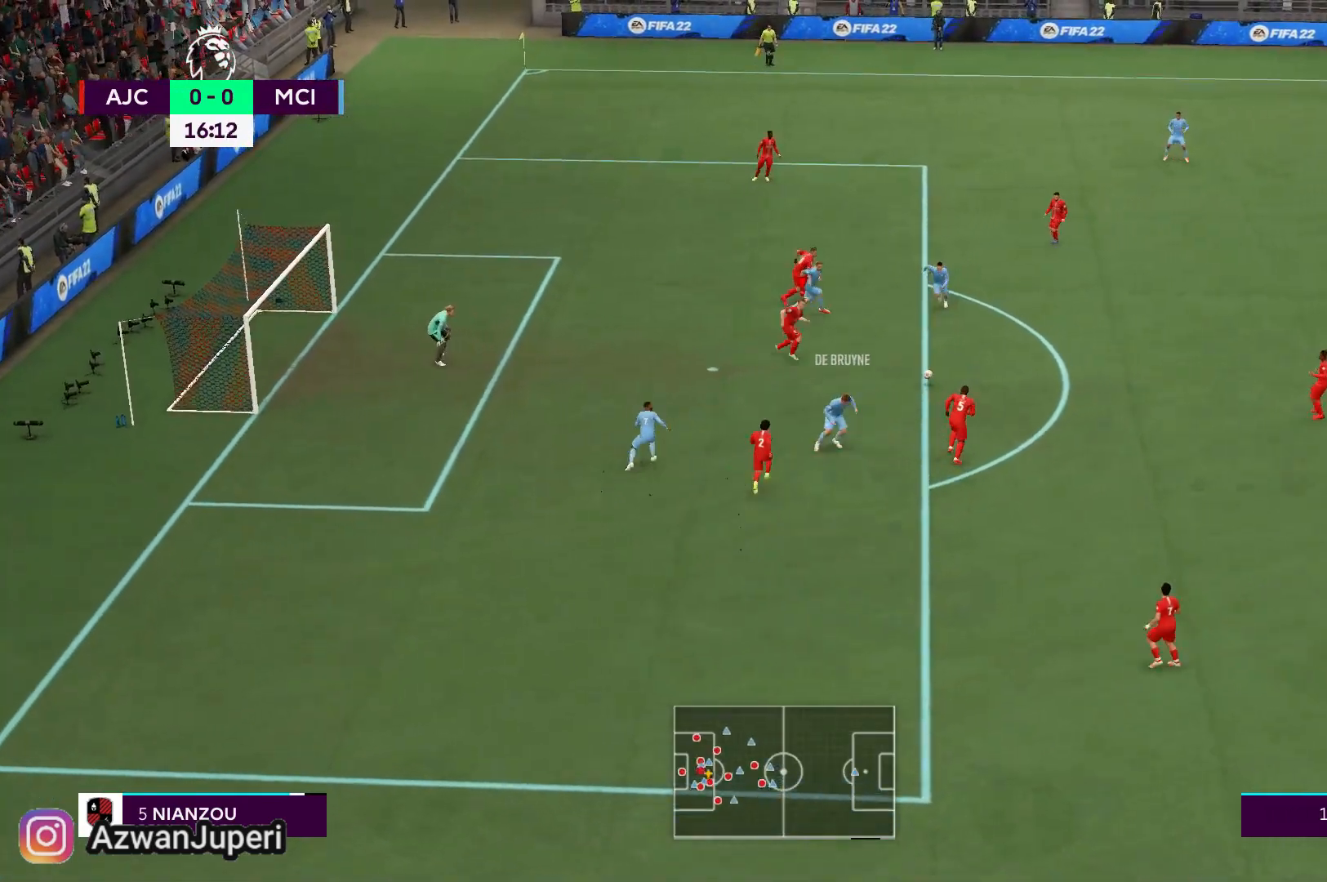
{"dt_ms": 500, "buttons": ["A"], "left_stick": "center", "right_stick": "center", "events": [[83, "left_stick", "up"], [500, "A", "down"], [500, "left_stick", "center"]]}
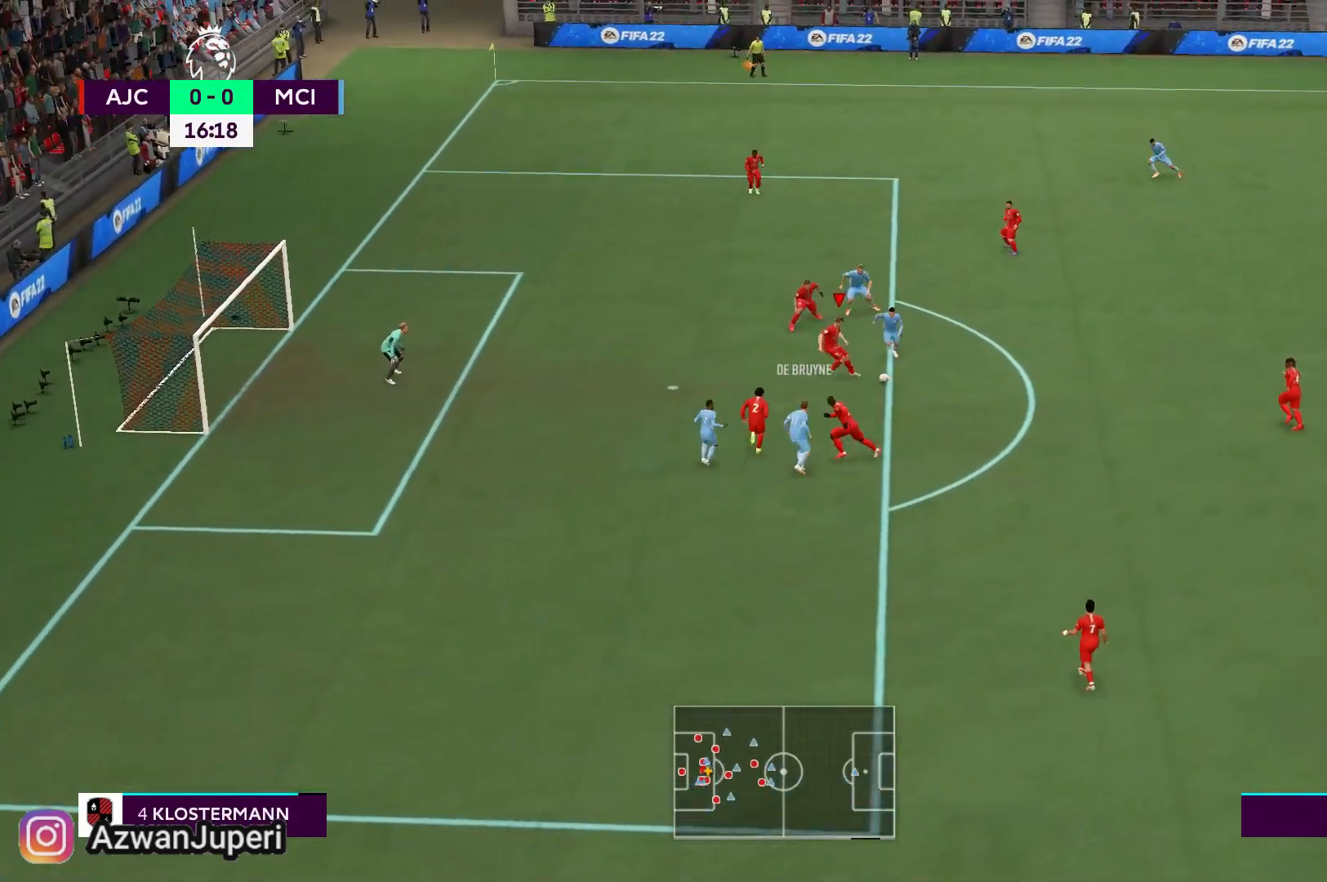
{"dt_ms": 500, "buttons": ["A", "X"], "left_stick": "center", "right_stick": "center", "events": [[33, "X", "down"], [67, "left_stick", "down"], [200, "left_stick", "center"]]}
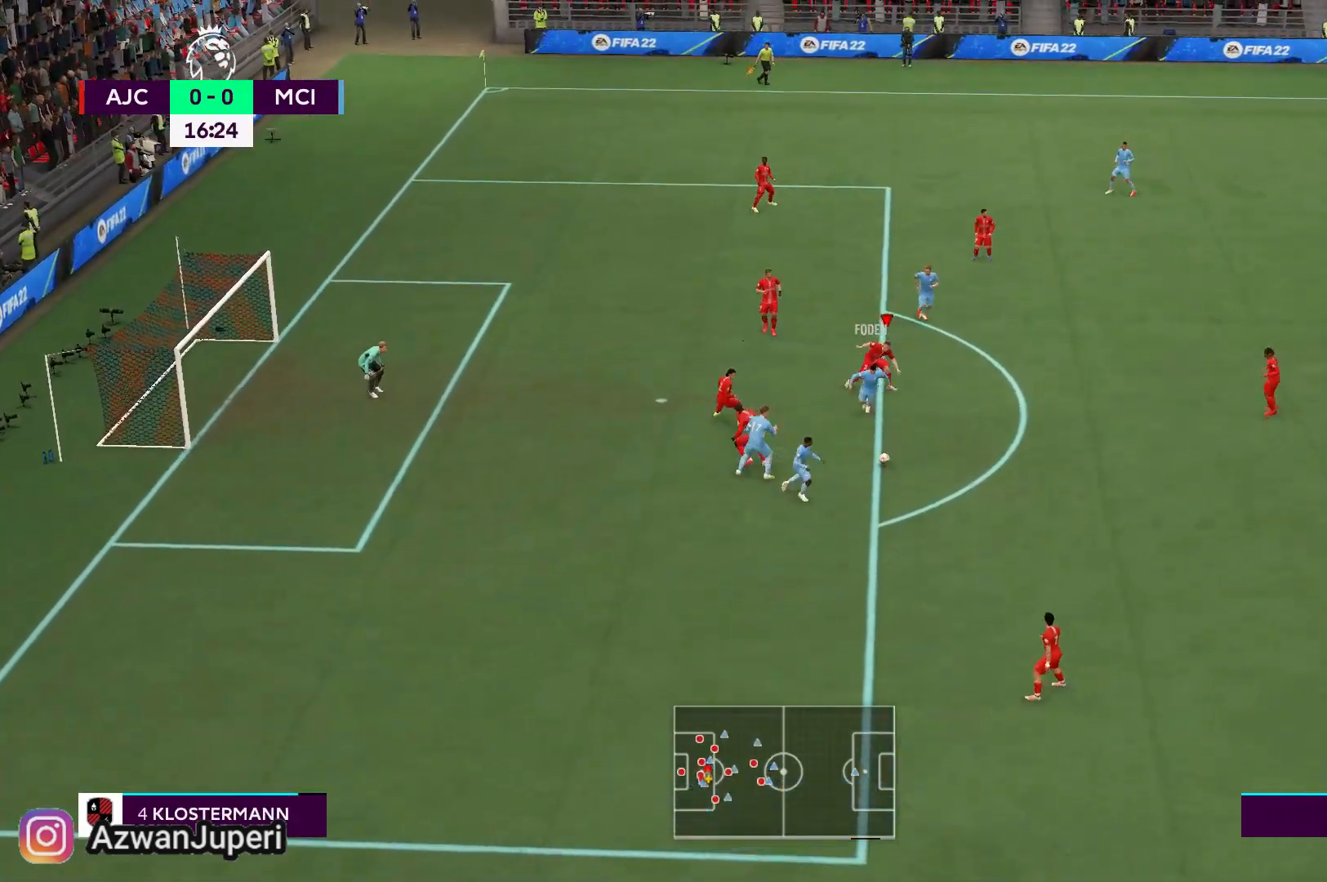
{"dt_ms": 500, "buttons": [], "left_stick": "down-left", "right_stick": "center", "events": [[150, "A", "up"], [150, "X", "up"], [217, "left_stick", "down-left"]]}
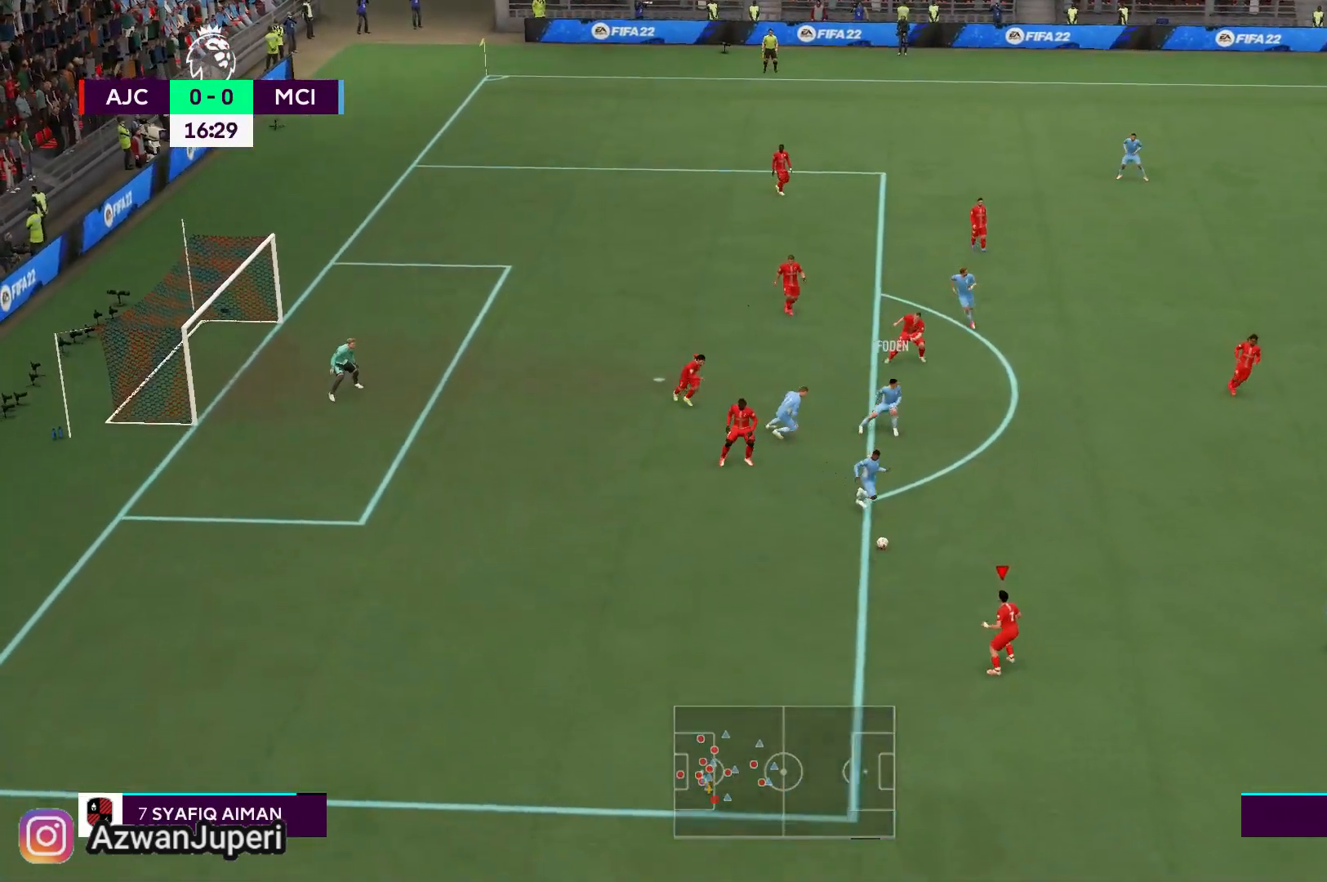
{"dt_ms": 500, "buttons": [], "left_stick": "down-left", "right_stick": "center", "events": [[83, "left_stick", "left"], [350, "left_stick", "down-left"]]}
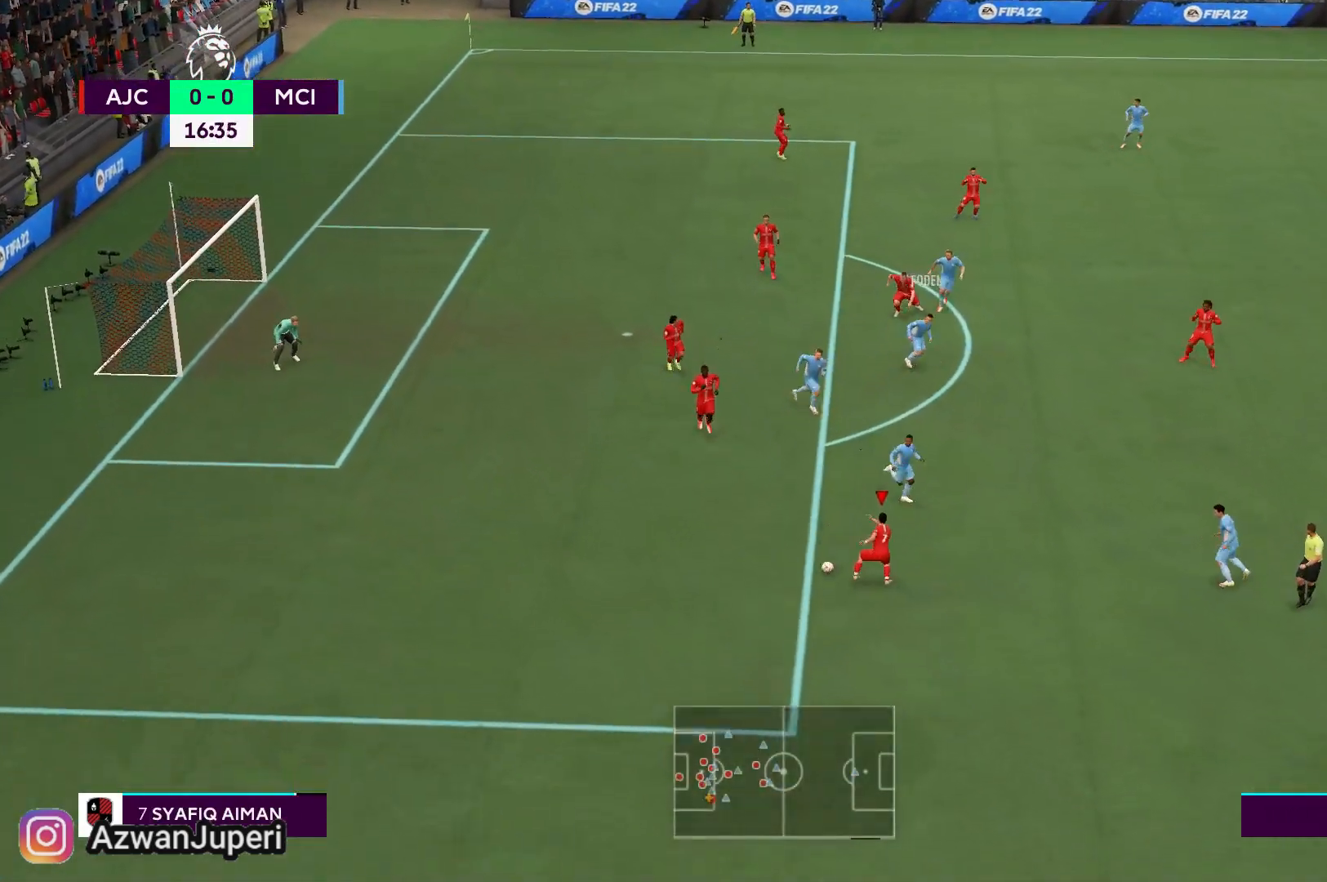
{"dt_ms": 500, "buttons": [], "left_stick": "down", "right_stick": "center", "events": [[350, "left_stick", "down"]]}
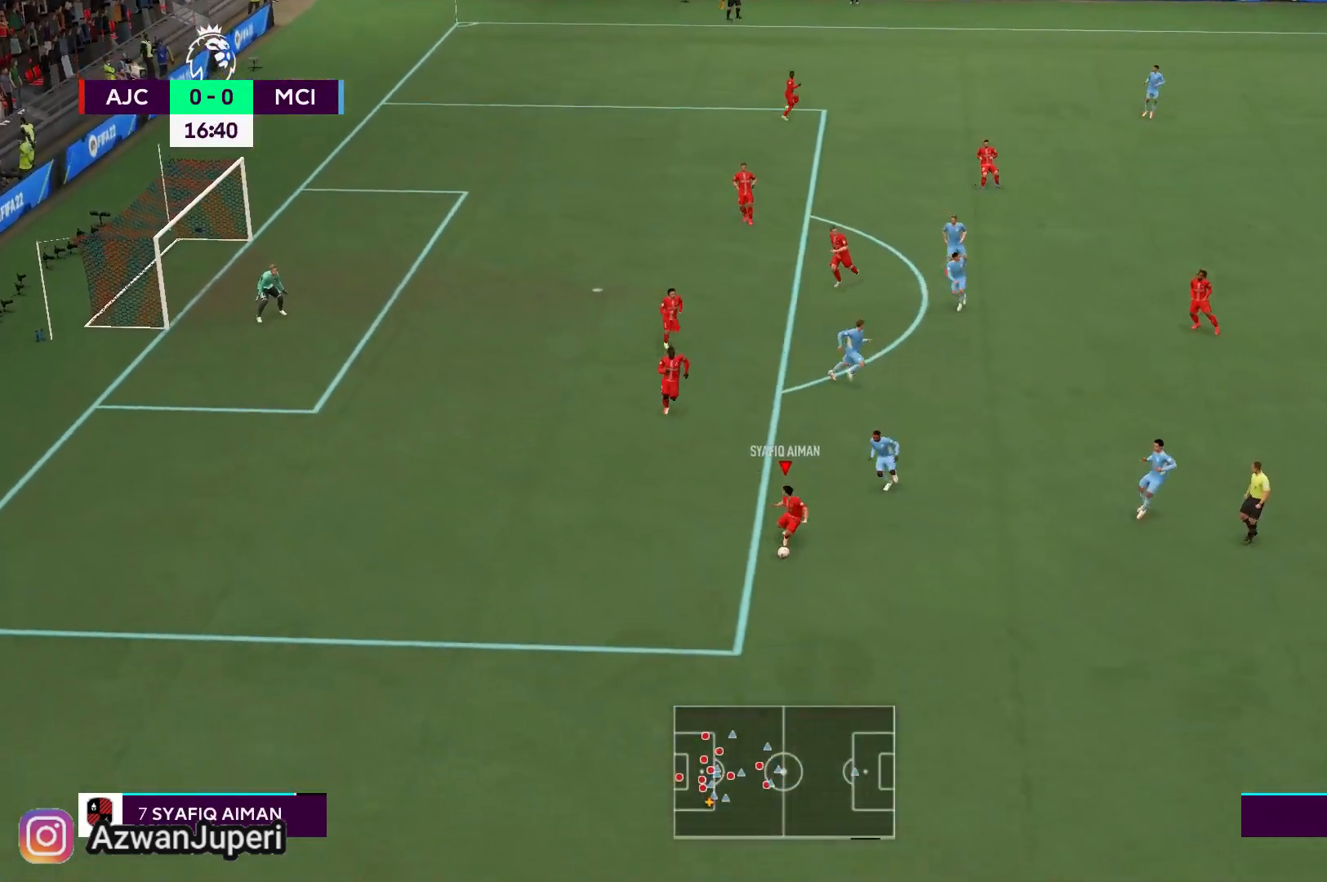
{"dt_ms": 500, "buttons": [], "left_stick": "down", "right_stick": "center", "events": []}
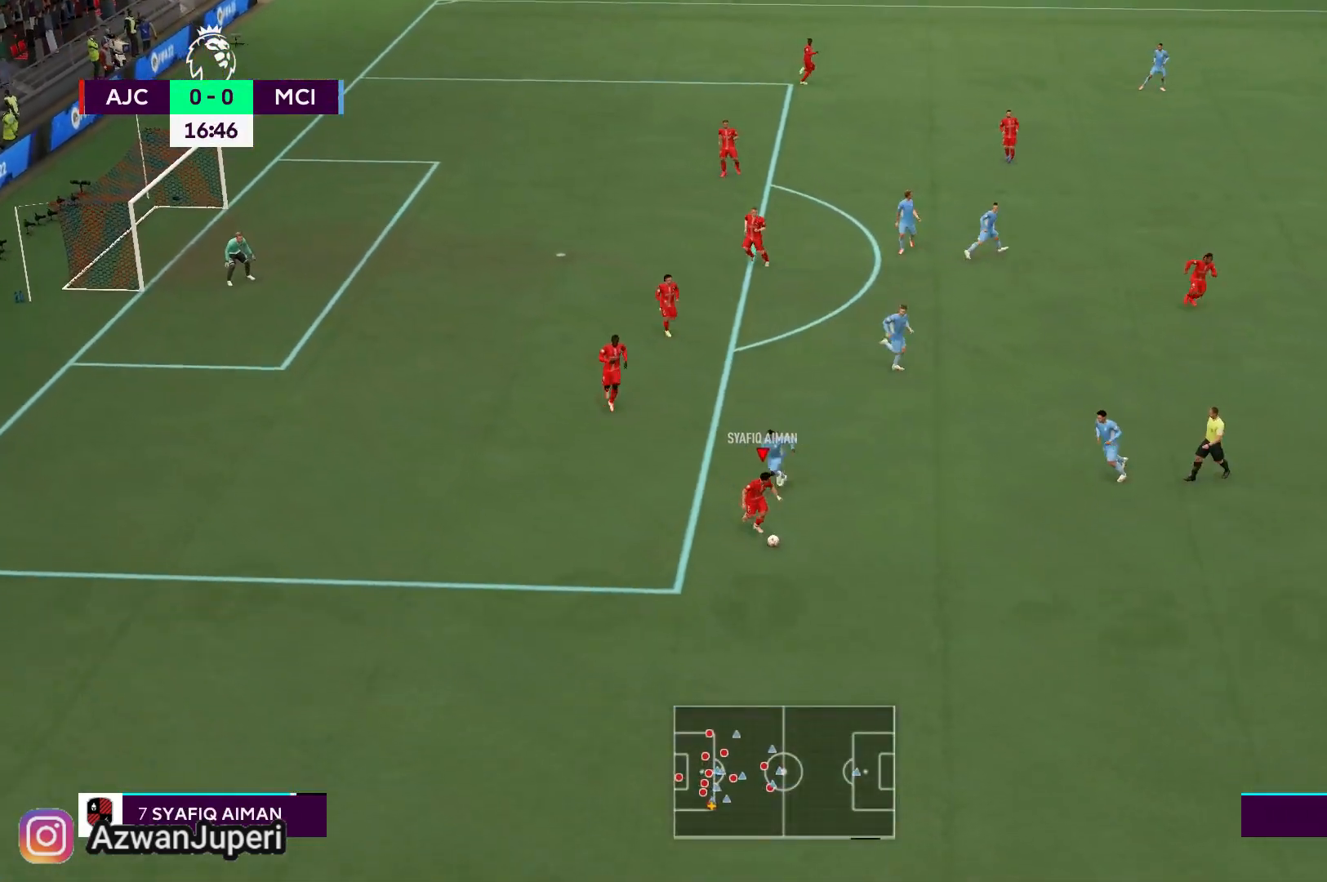
{"dt_ms": 500, "buttons": [], "left_stick": "down", "right_stick": "center", "events": []}
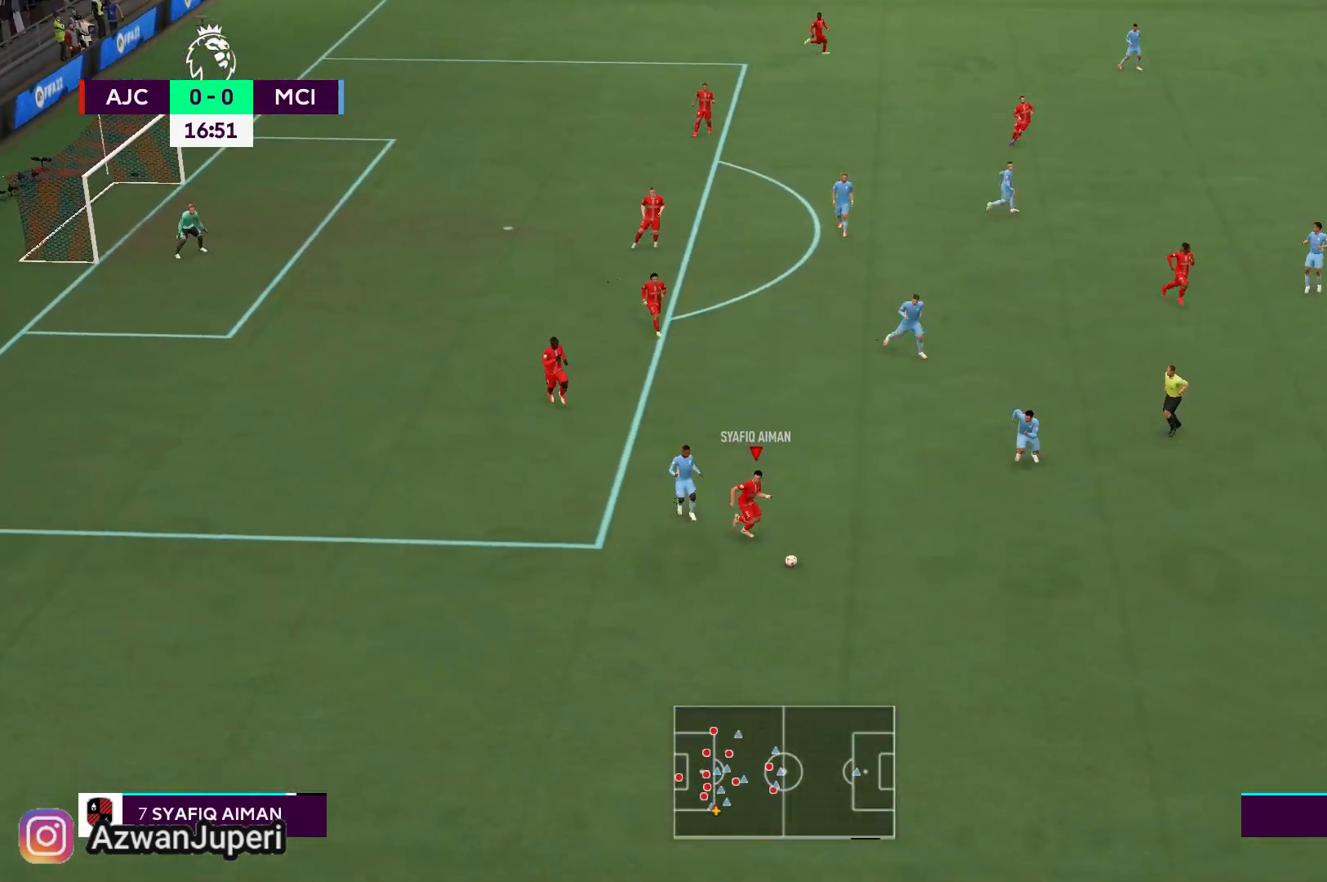
{"dt_ms": 500, "buttons": ["Y"], "left_stick": "center", "right_stick": "center", "events": [[150, "Y", "down"], [183, "left_stick", "center"]]}
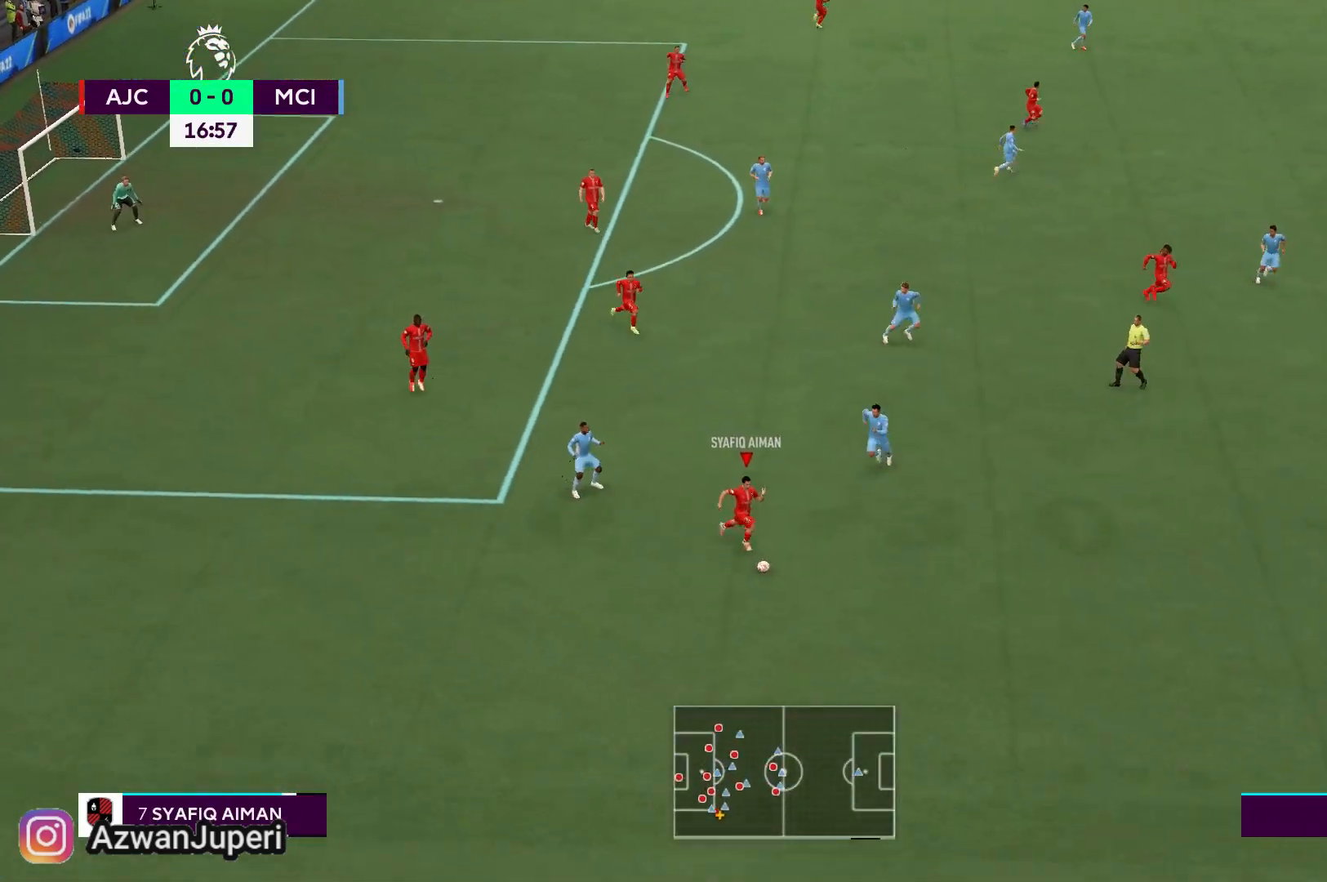
{"dt_ms": 500, "buttons": [], "left_stick": "center", "right_stick": "center", "events": [[117, "Y", "up"]]}
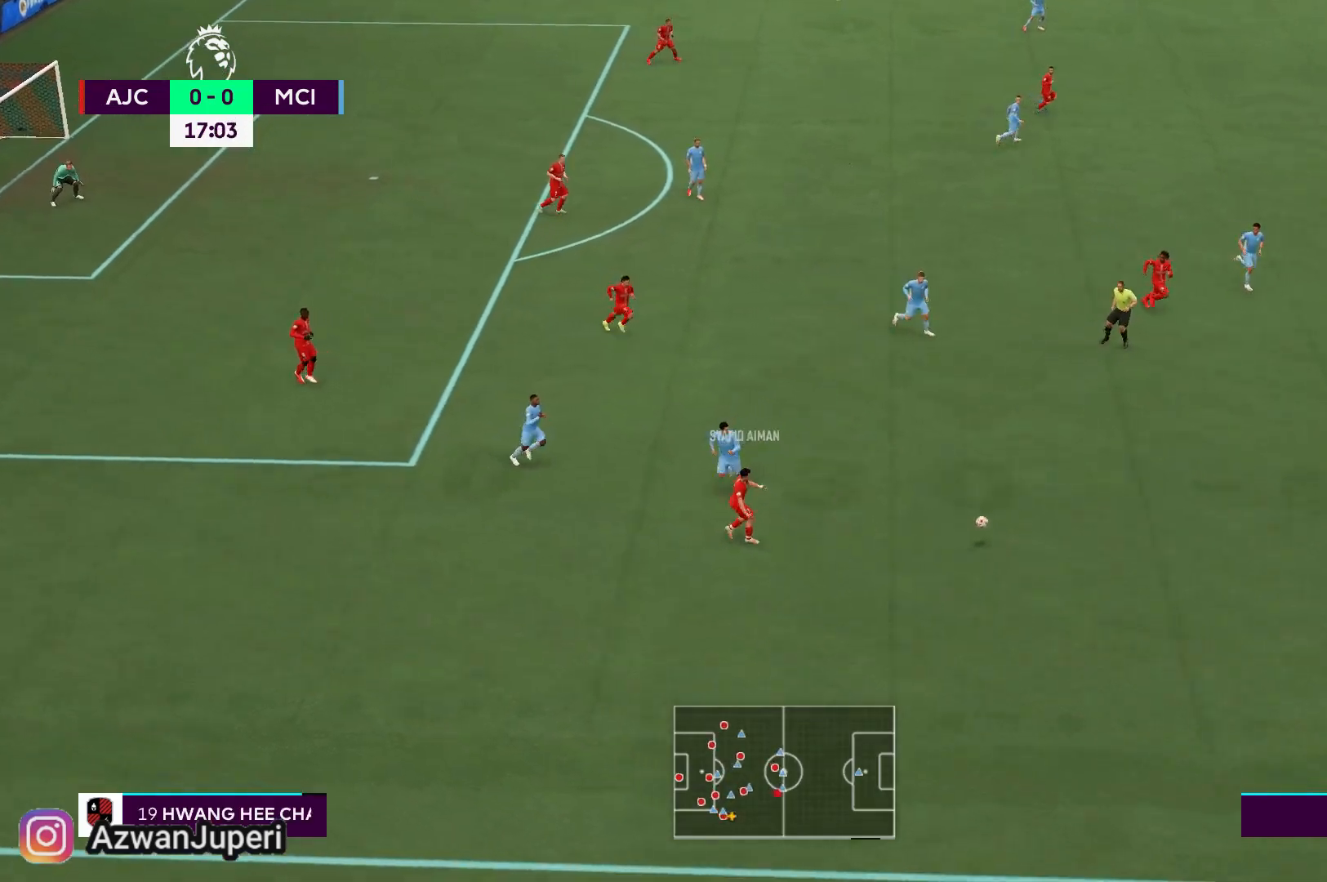
{"dt_ms": 500, "buttons": [], "left_stick": "center", "right_stick": "center", "events": [[283, "left_stick", "up-right"], [350, "left_stick", "center"]]}
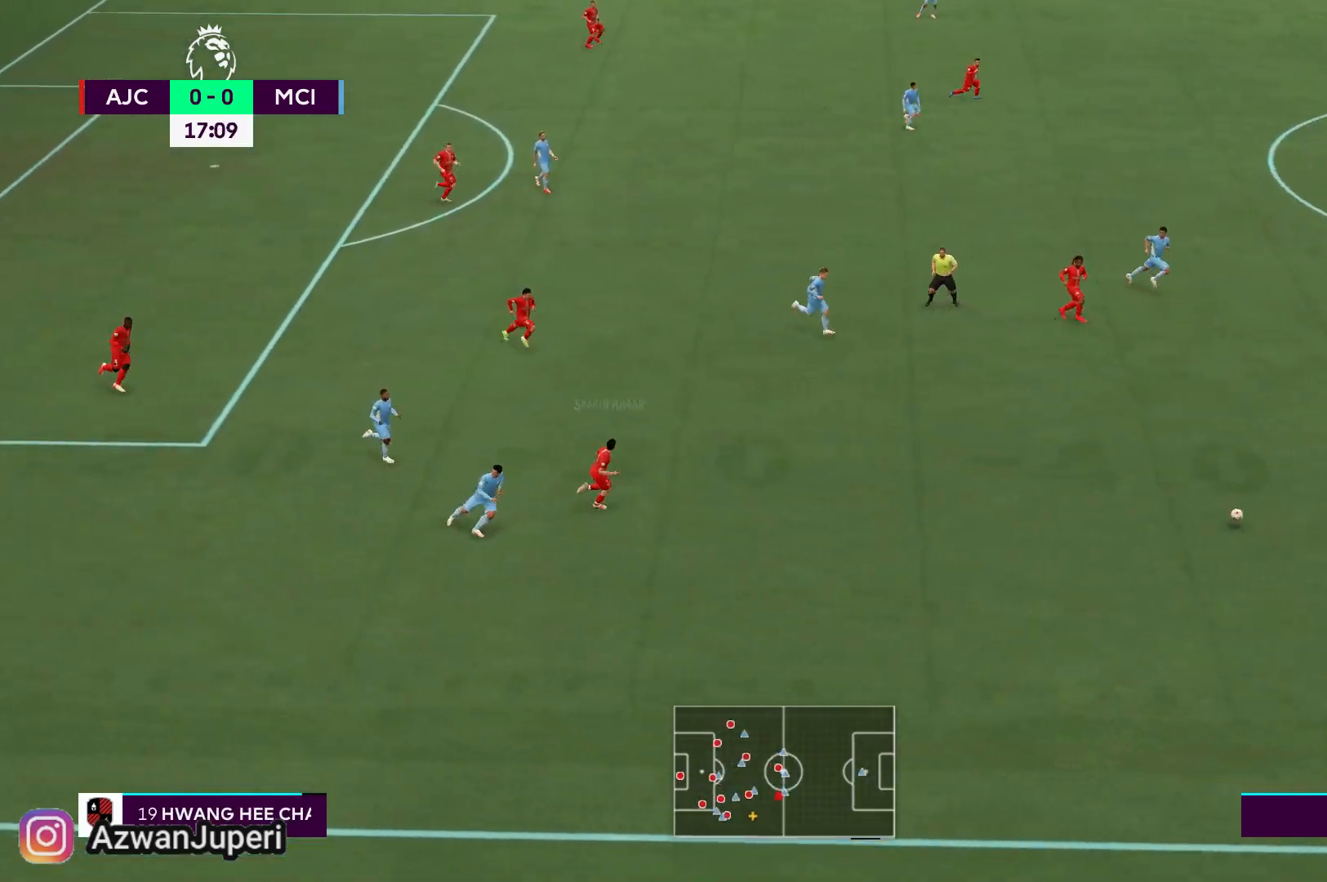
{"dt_ms": 500, "buttons": [], "left_stick": "down", "right_stick": "center", "events": [[150, "left_stick", "down"]]}
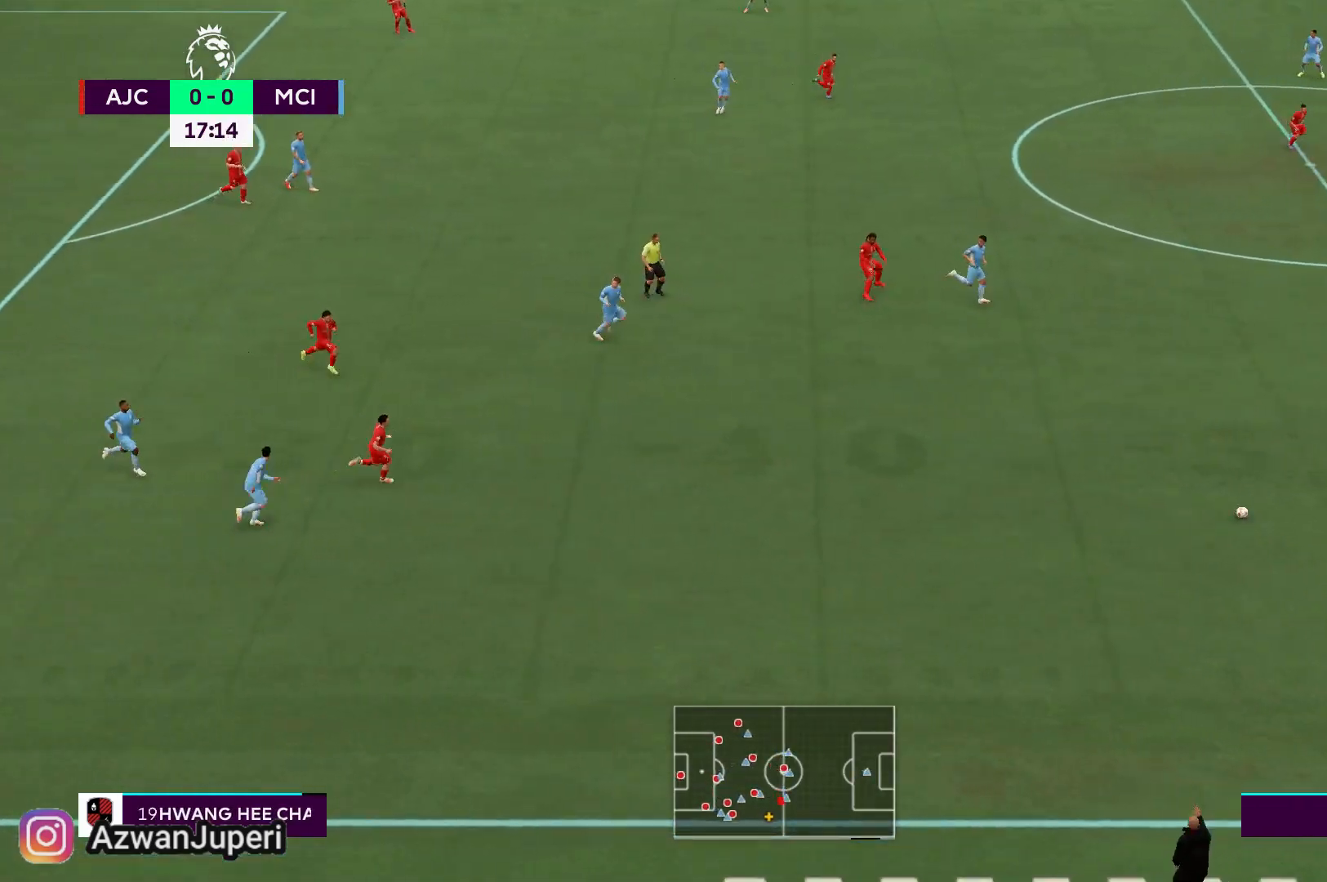
{"dt_ms": 500, "buttons": [], "left_stick": "down", "right_stick": "center", "events": []}
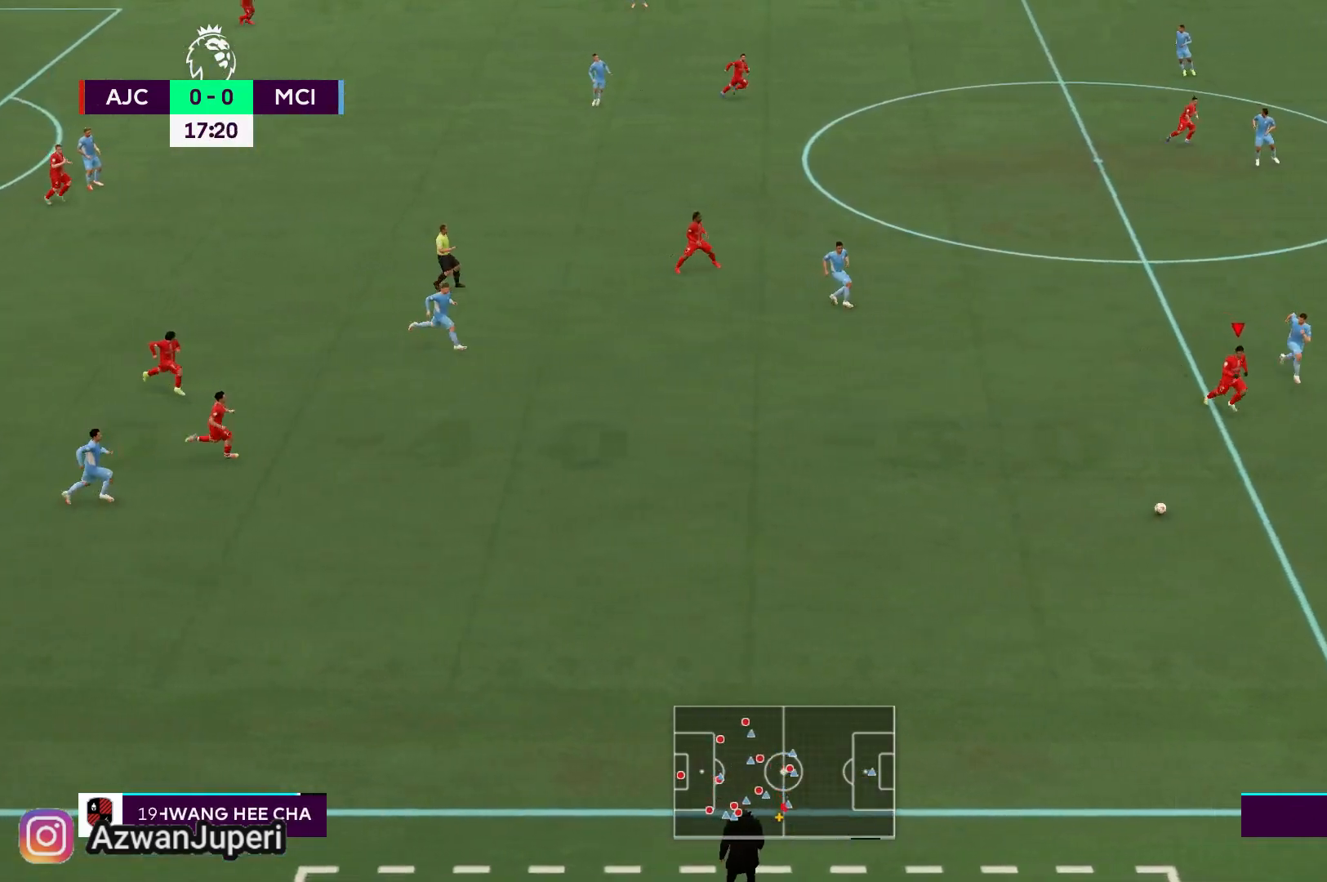
{"dt_ms": 500, "buttons": [], "left_stick": "center", "right_stick": "center", "events": [[317, "left_stick", "center"]]}
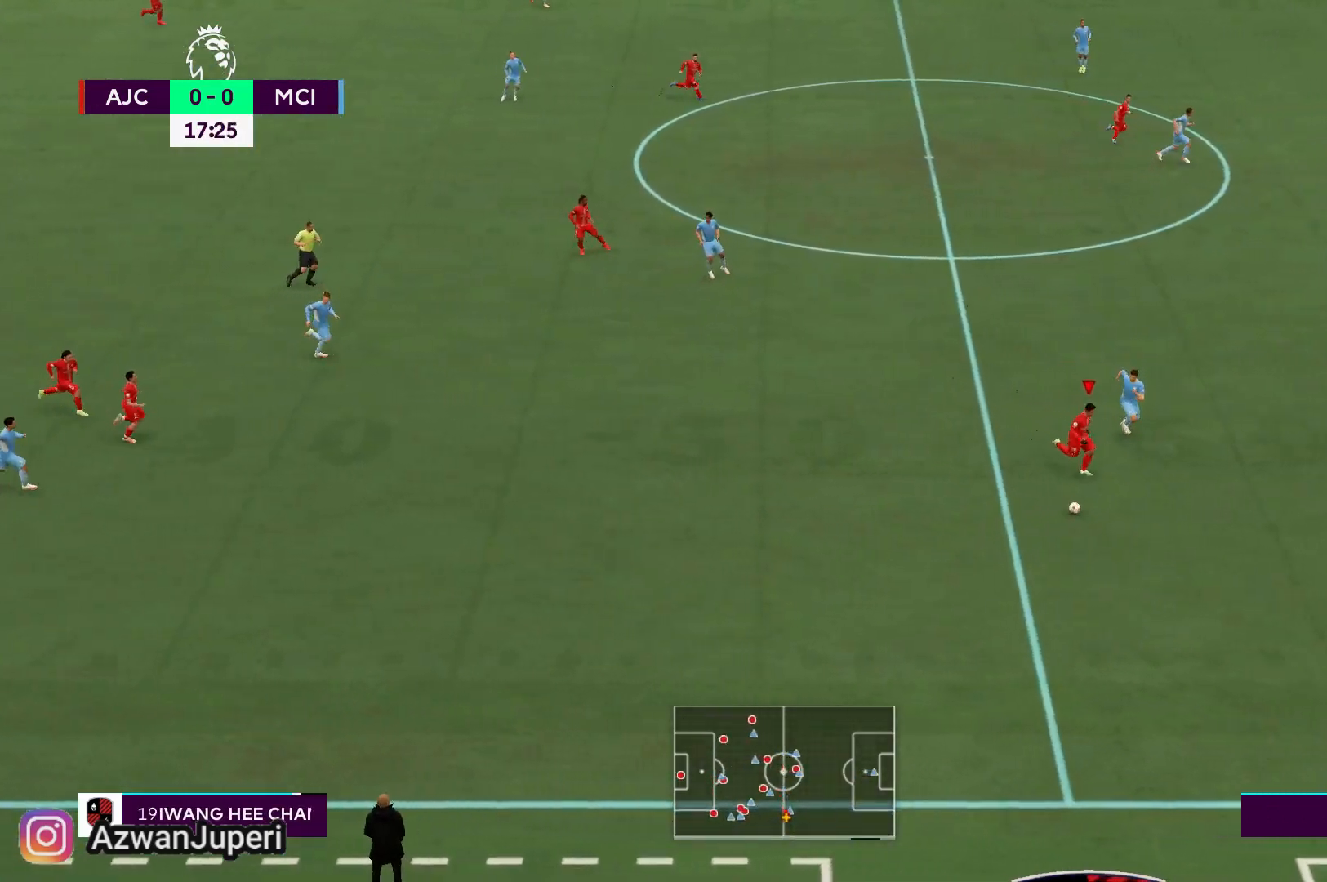
{"dt_ms": 500, "buttons": [], "left_stick": "center", "right_stick": "center", "events": []}
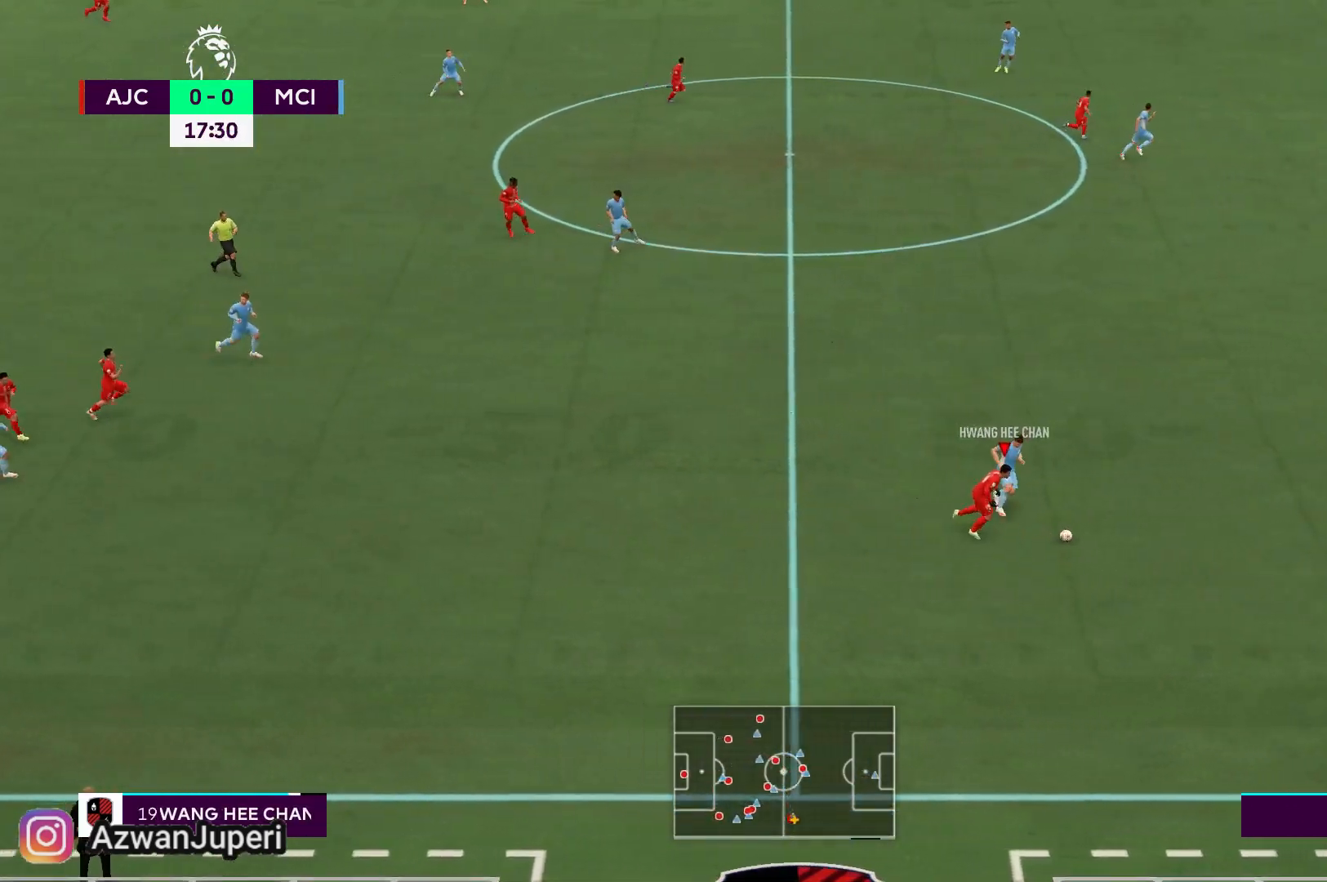
{"dt_ms": 500, "buttons": [], "left_stick": "center", "right_stick": "center", "events": []}
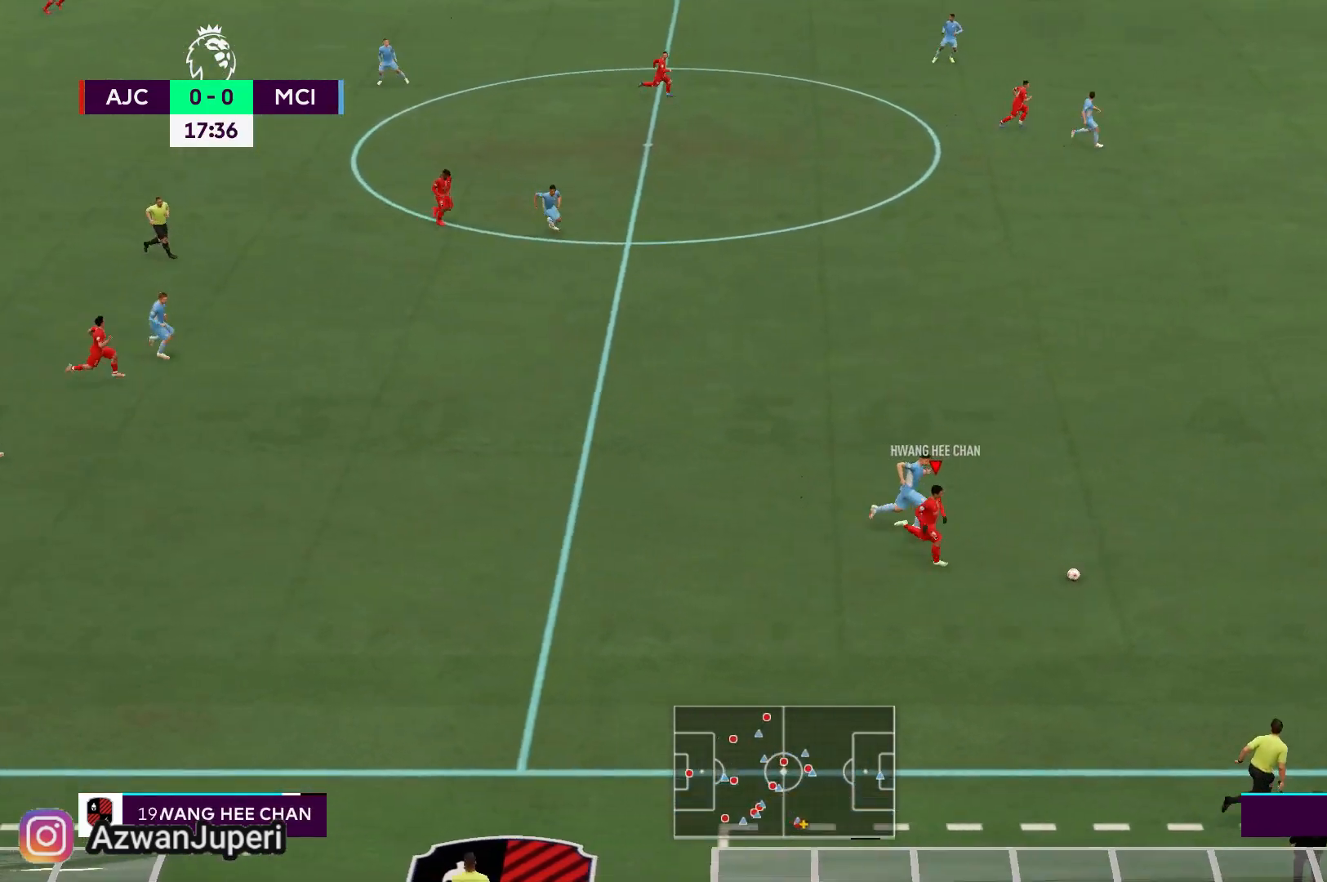
{"dt_ms": 500, "buttons": [], "left_stick": "center", "right_stick": "center", "events": []}